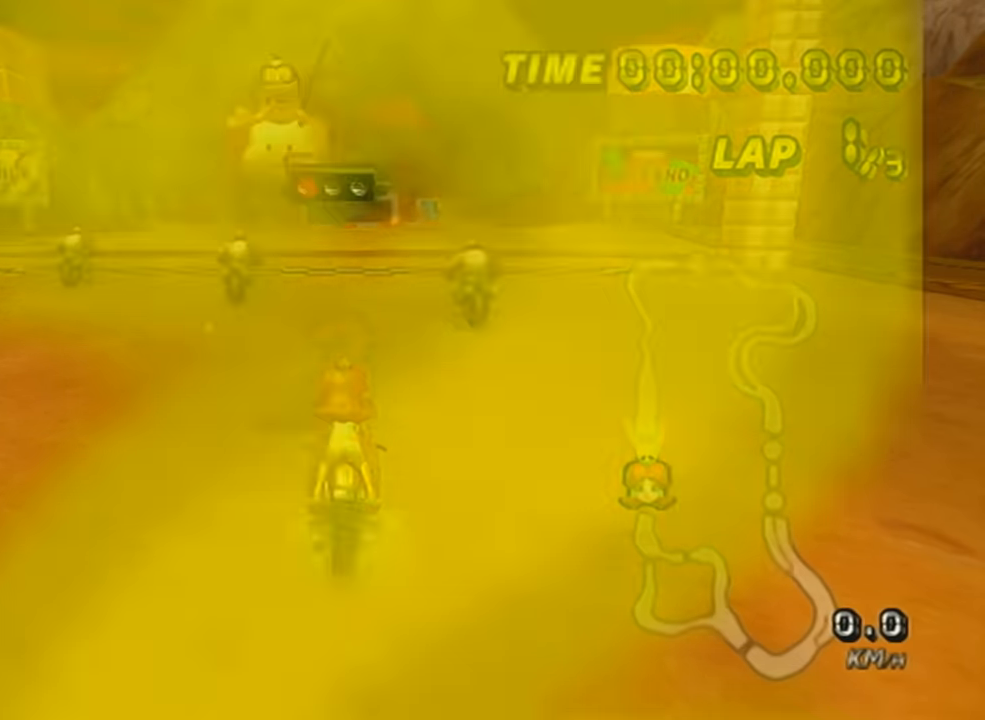
Gameplay with a controller (Nintendo layout); each line is a JSON object with the inputs held at the frame after it. "events" lists button and stick changes between this image and that frame as [ms after this image, input, new state], when the widget could be followed in between. Not read: L3 R3 right_stick.
{"buttons": ["A"], "left_stick": "center", "events": [[317, "DPAD_UP", "down"], [351, "A", "down"], [451, "DPAD_UP", "up"]]}
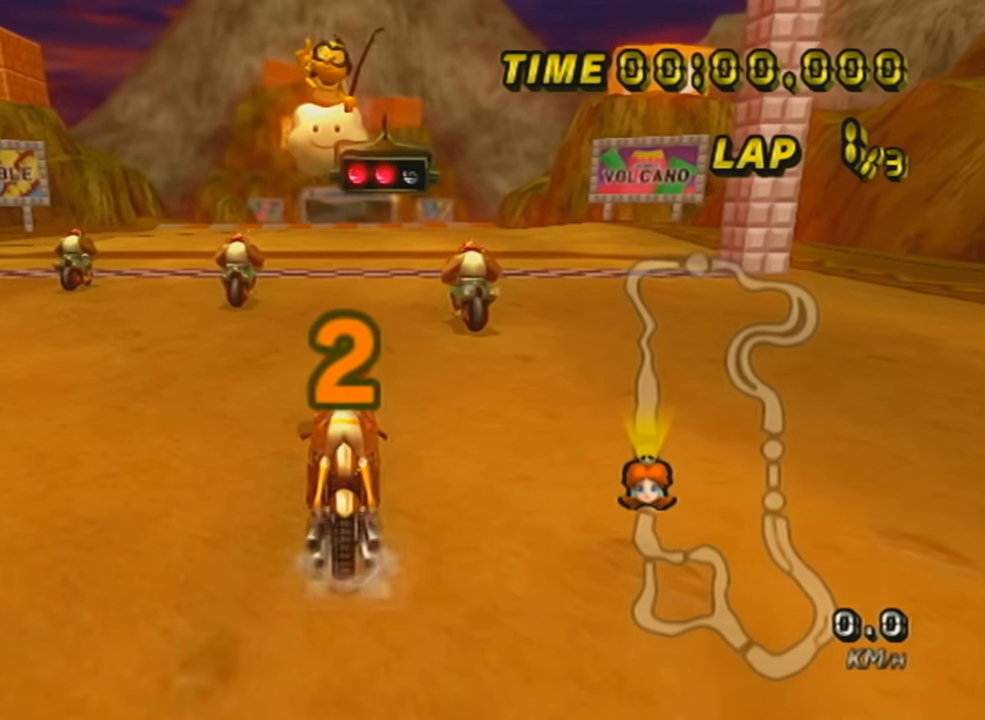
{"buttons": ["A"], "left_stick": "center", "events": [[200, "DPAD_UP", "down"], [317, "DPAD_UP", "up"]]}
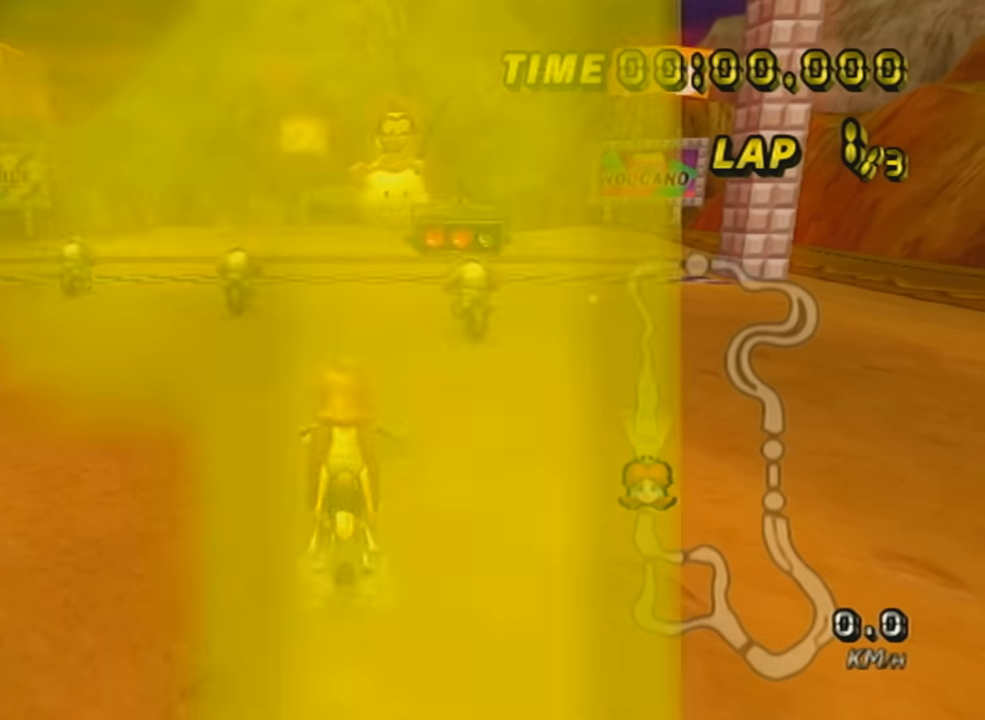
{"buttons": ["A"], "left_stick": "center", "events": [[50, "left_stick", "right"], [200, "left_stick", "center"]]}
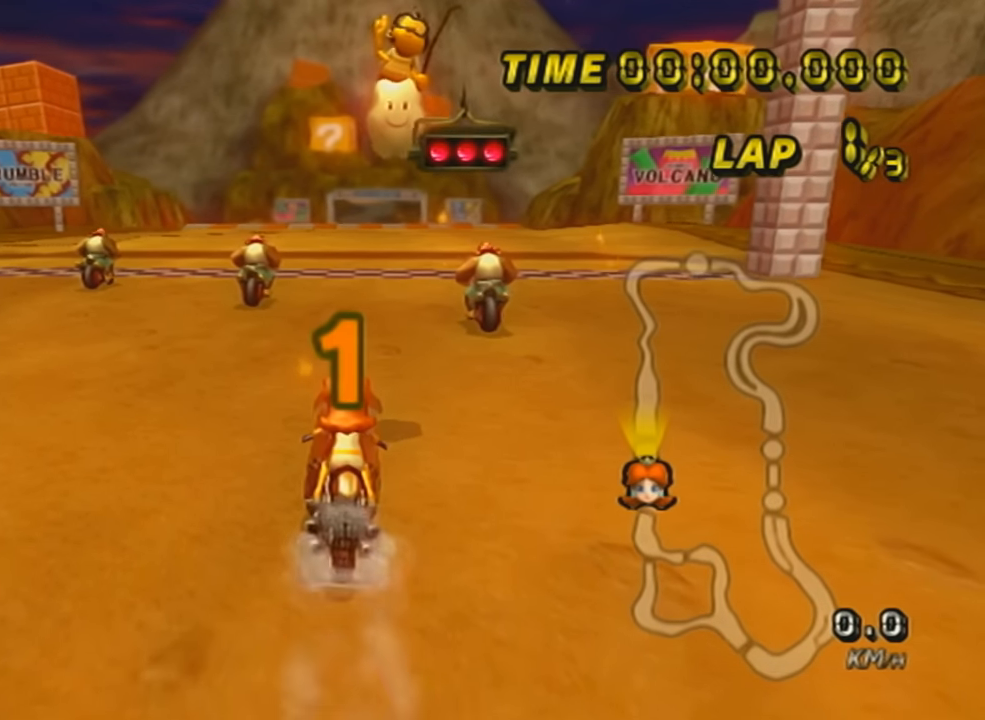
{"buttons": ["A"], "left_stick": "center", "events": []}
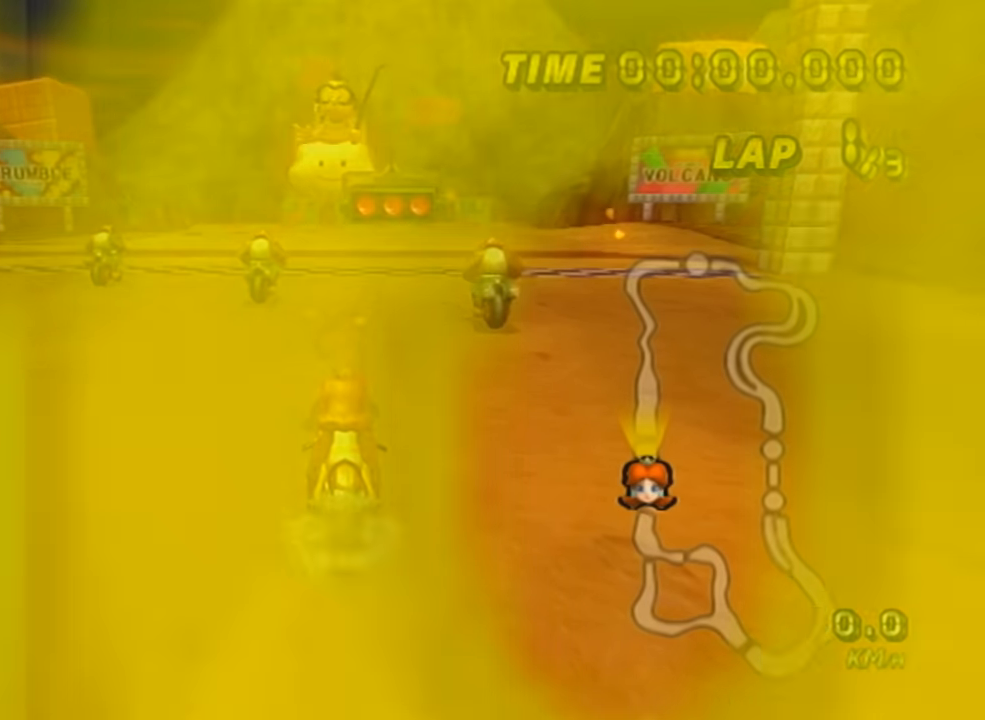
{"buttons": ["A"], "left_stick": "center", "events": [[134, "left_stick", "right"], [200, "left_stick", "center"]]}
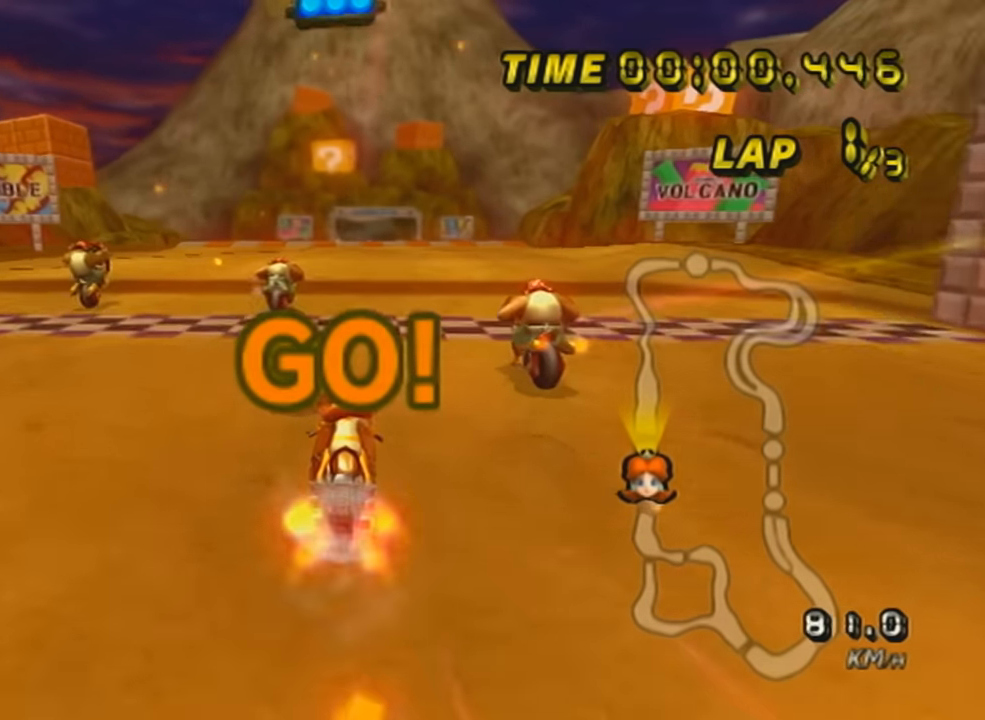
{"buttons": ["A", "DPAD_UP"], "left_stick": "center", "events": [[200, "DPAD_UP", "down"], [350, "DPAD_UP", "up"], [450, "DPAD_UP", "down"]]}
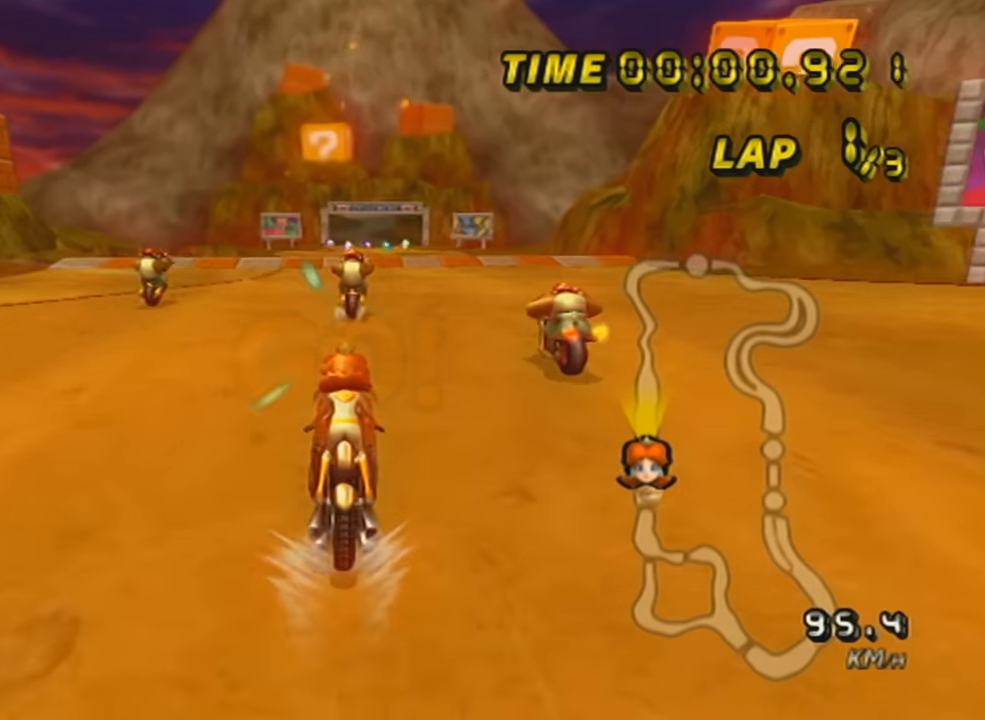
{"buttons": ["A"], "left_stick": "center", "events": [[34, "DPAD_UP", "up"], [134, "DPAD_UP", "down"], [217, "DPAD_UP", "up"]]}
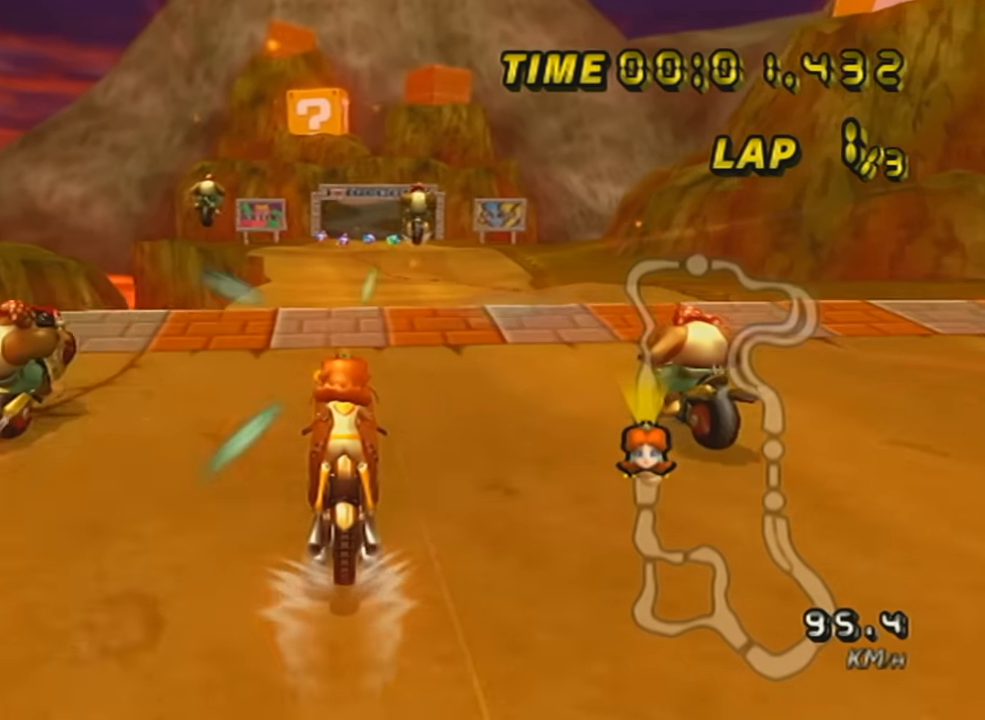
{"buttons": ["A"], "left_stick": "center", "events": [[33, "R1", "down"], [167, "left_stick", "right"], [283, "left_stick", "center"], [350, "DPAD_UP", "down"], [383, "R1", "up"], [433, "DPAD_UP", "up"]]}
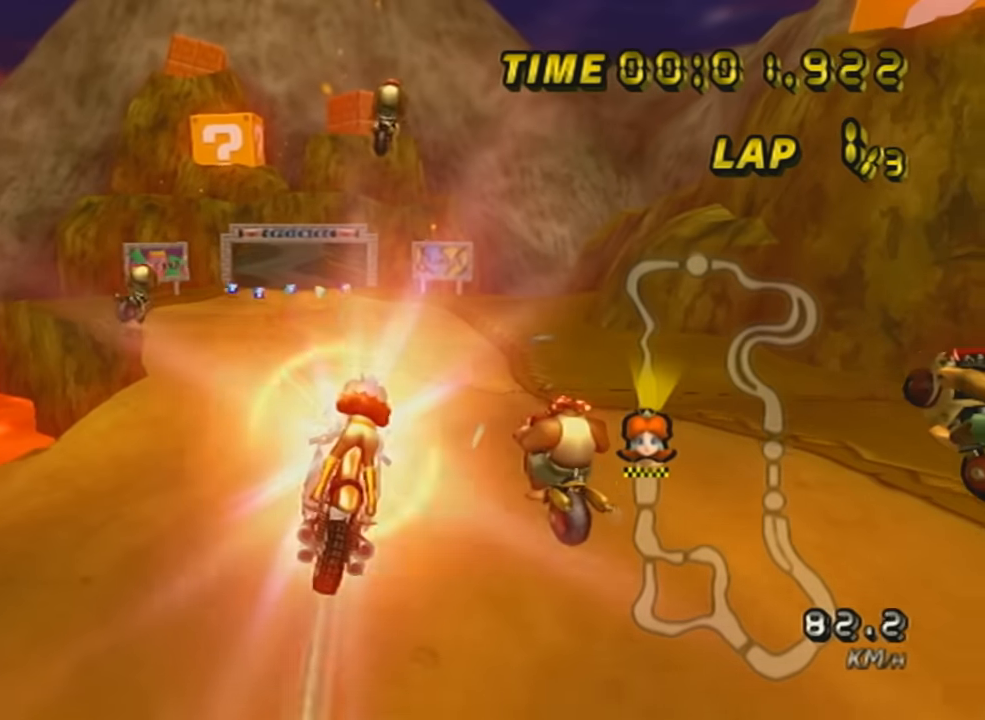
{"buttons": ["A"], "left_stick": "up", "events": [[67, "left_stick", "up"]]}
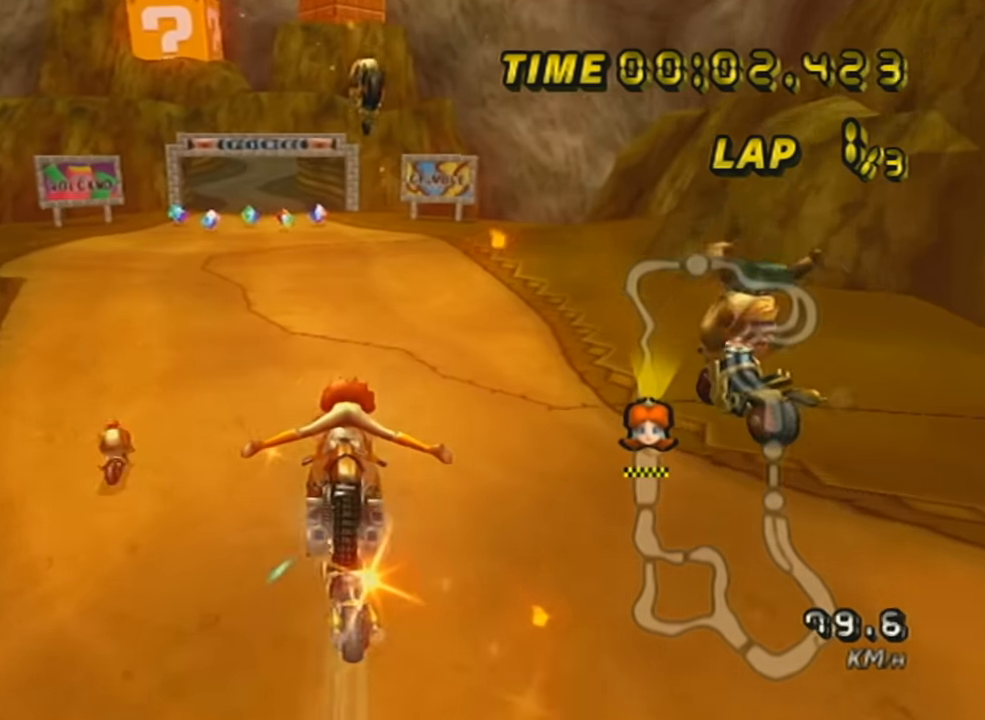
{"buttons": ["A"], "left_stick": "center", "events": [[383, "left_stick", "center"]]}
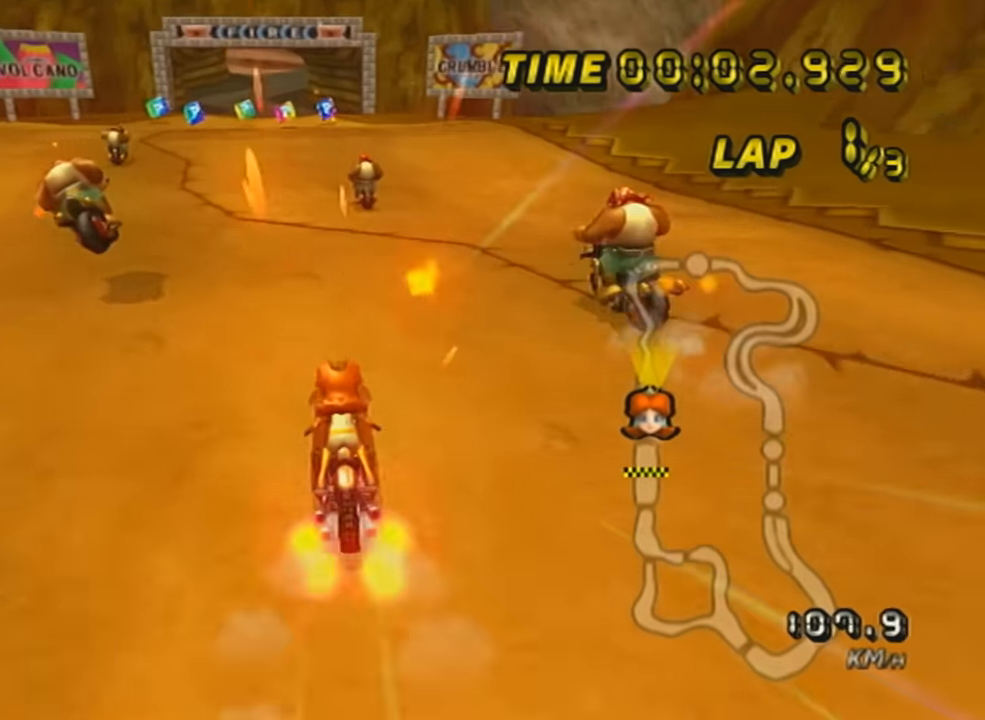
{"buttons": ["A"], "left_stick": "center", "events": []}
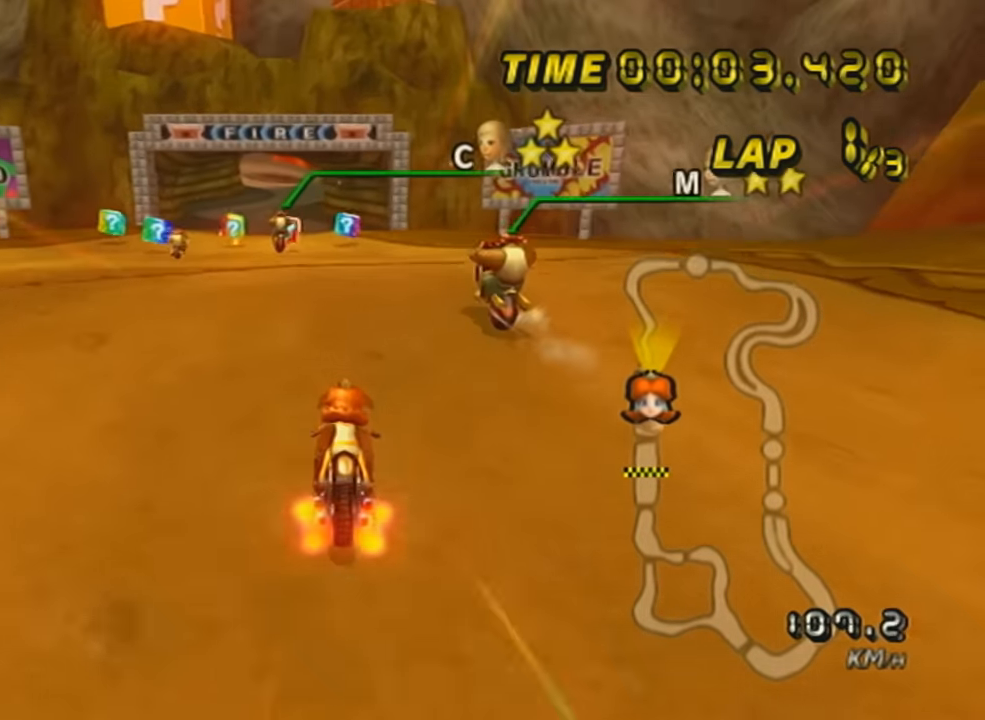
{"buttons": ["A", "R1"], "left_stick": "center", "events": [[250, "R1", "down"]]}
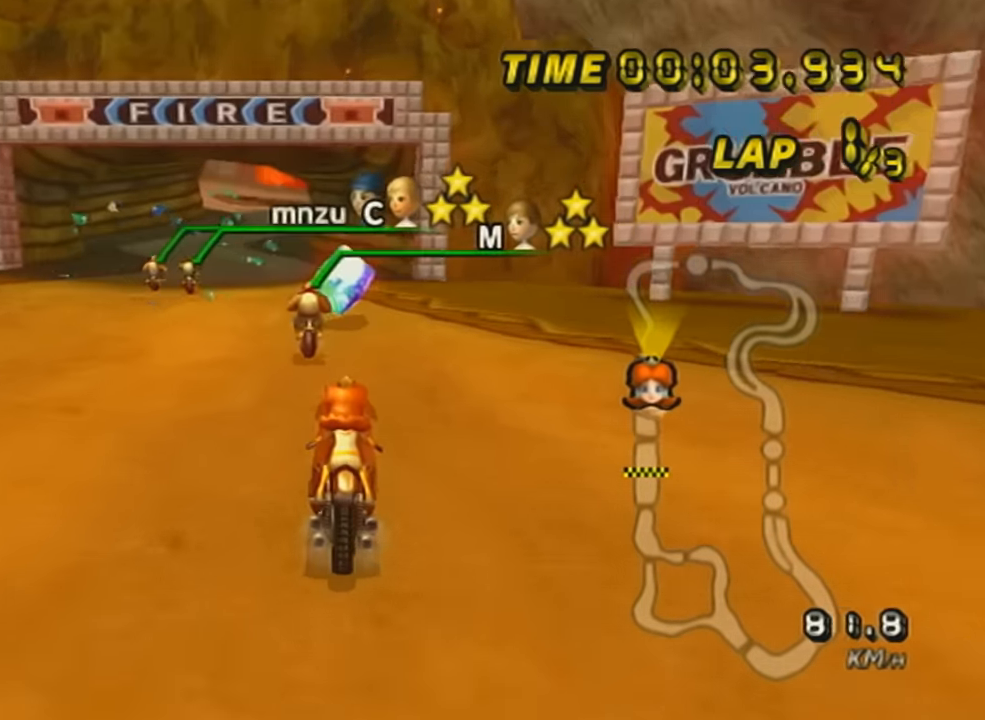
{"buttons": ["A"], "left_stick": "center", "events": [[34, "R1", "up"], [200, "R1", "down"], [234, "left_stick", "left"], [417, "left_stick", "center"], [434, "R1", "up"]]}
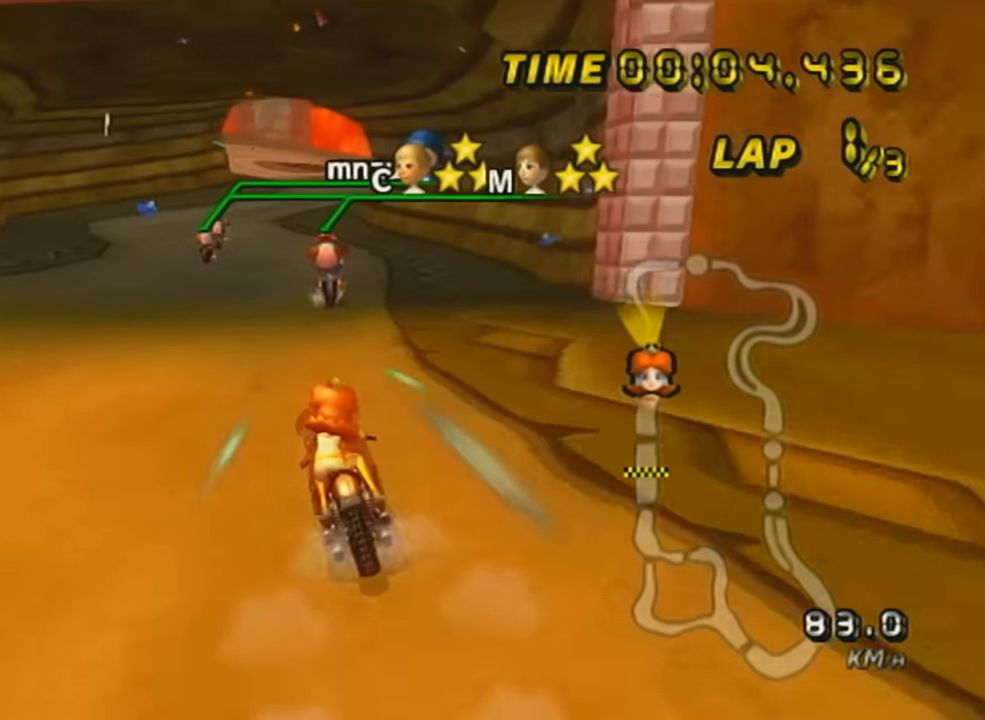
{"buttons": ["A", "DPAD_UP"], "left_stick": "center", "events": [[67, "DPAD_UP", "down"], [167, "DPAD_UP", "up"], [284, "DPAD_UP", "down"], [384, "DPAD_UP", "up"], [450, "DPAD_UP", "down"]]}
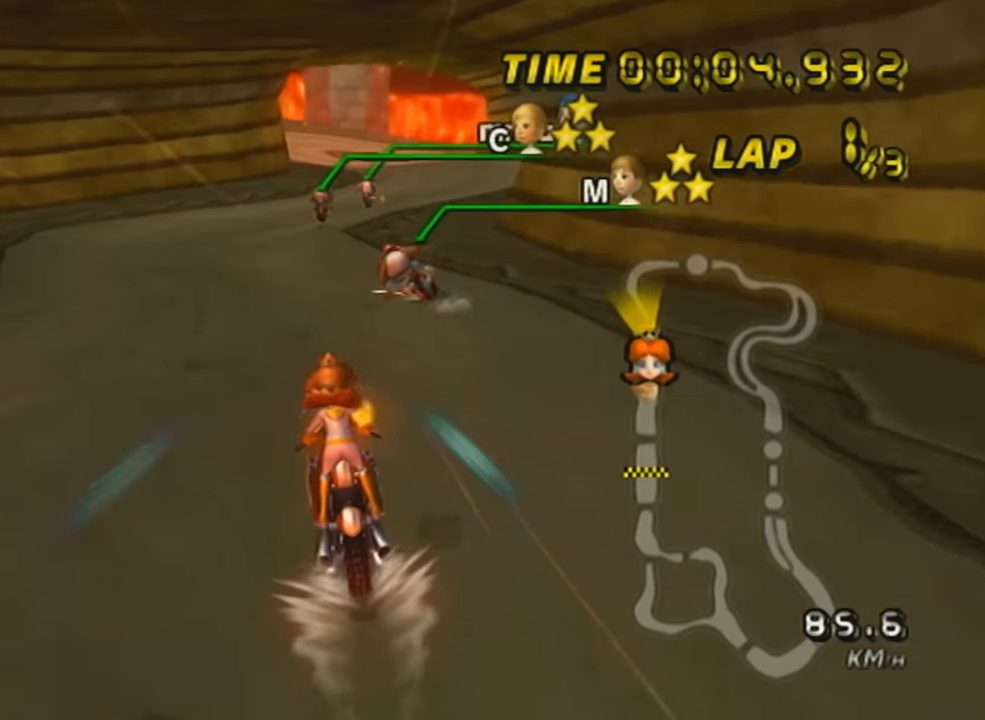
{"buttons": ["A", "R1"], "left_stick": "left", "events": [[67, "DPAD_UP", "up"], [167, "R1", "down"], [284, "left_stick", "right"], [418, "left_stick", "left"]]}
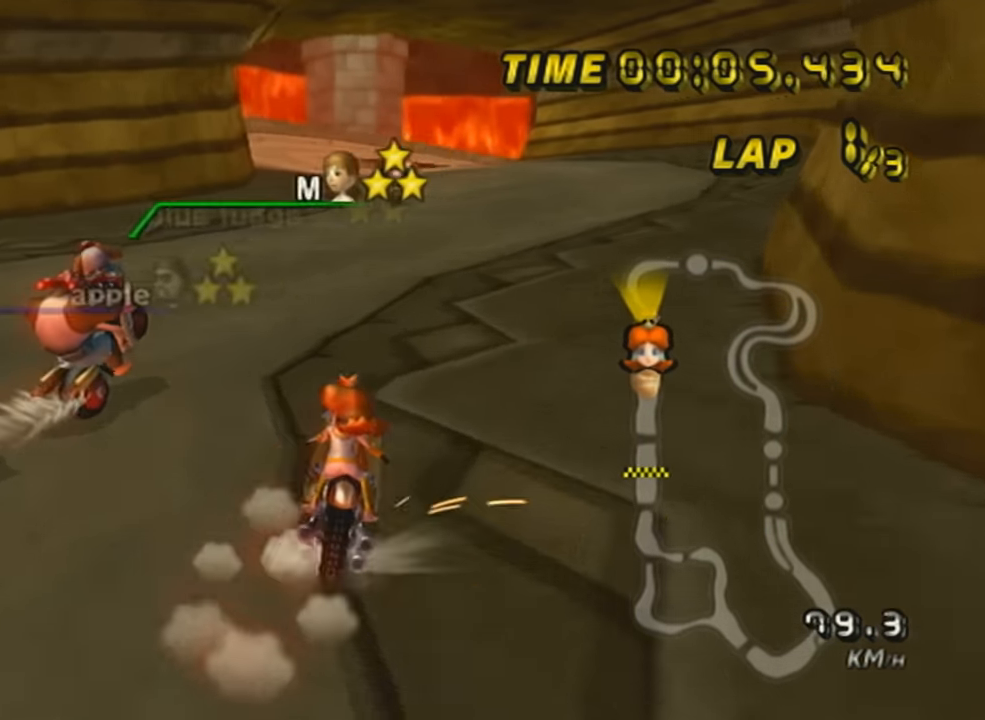
{"buttons": ["A", "R1"], "left_stick": "up-left", "events": [[133, "left_stick", "right"], [250, "left_stick", "center"], [317, "R1", "up"], [384, "R1", "down"], [484, "left_stick", "up-left"]]}
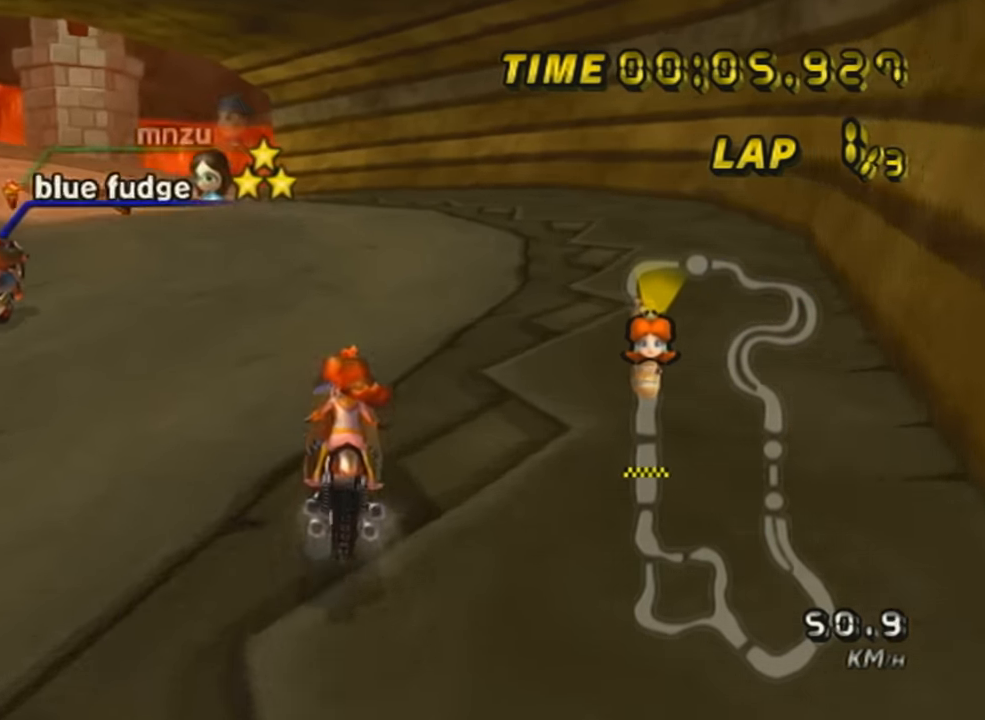
{"buttons": ["A", "R1"], "left_stick": "right", "events": [[67, "X", "down"], [284, "left_stick", "right"], [384, "X", "up"]]}
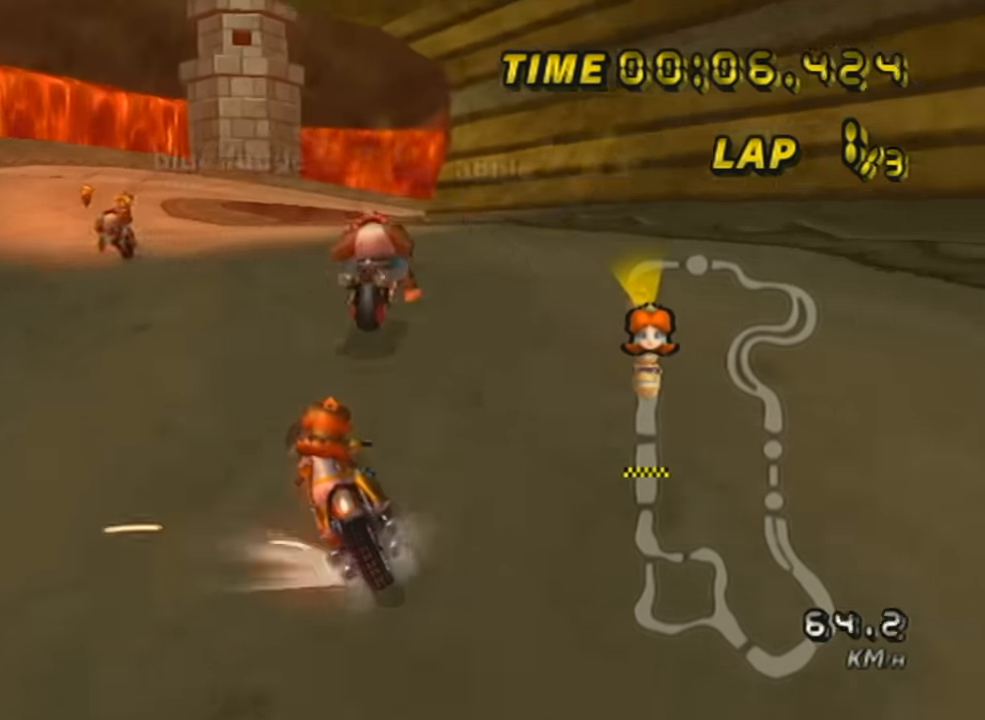
{"buttons": ["A", "R1"], "left_stick": "right", "events": []}
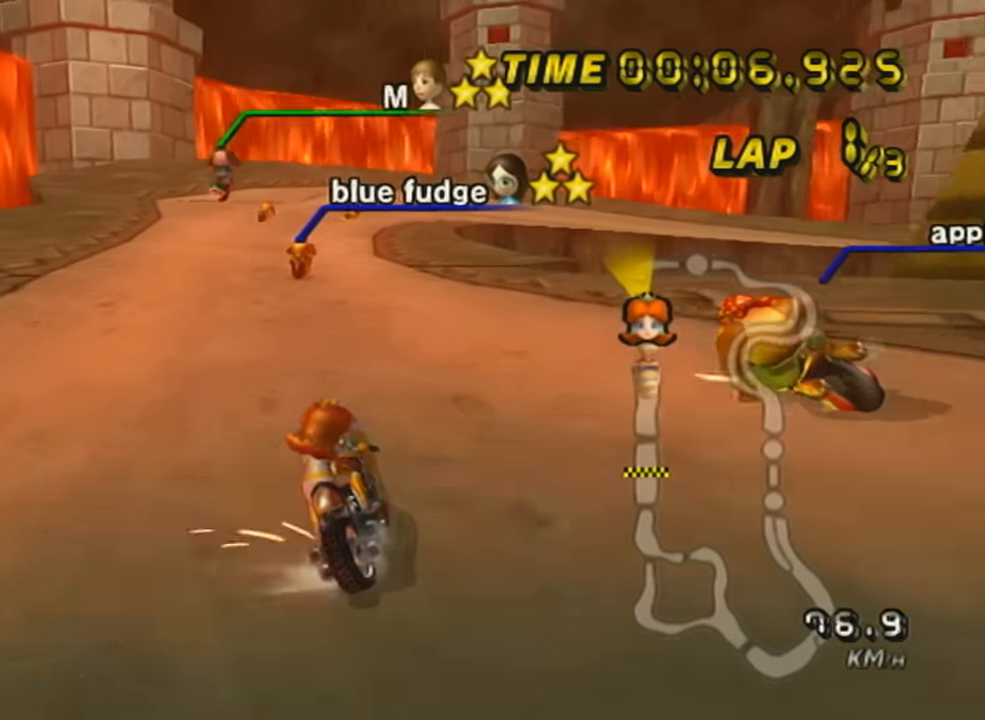
{"buttons": ["A", "R1"], "left_stick": "up-left", "events": [[284, "left_stick", "up-left"]]}
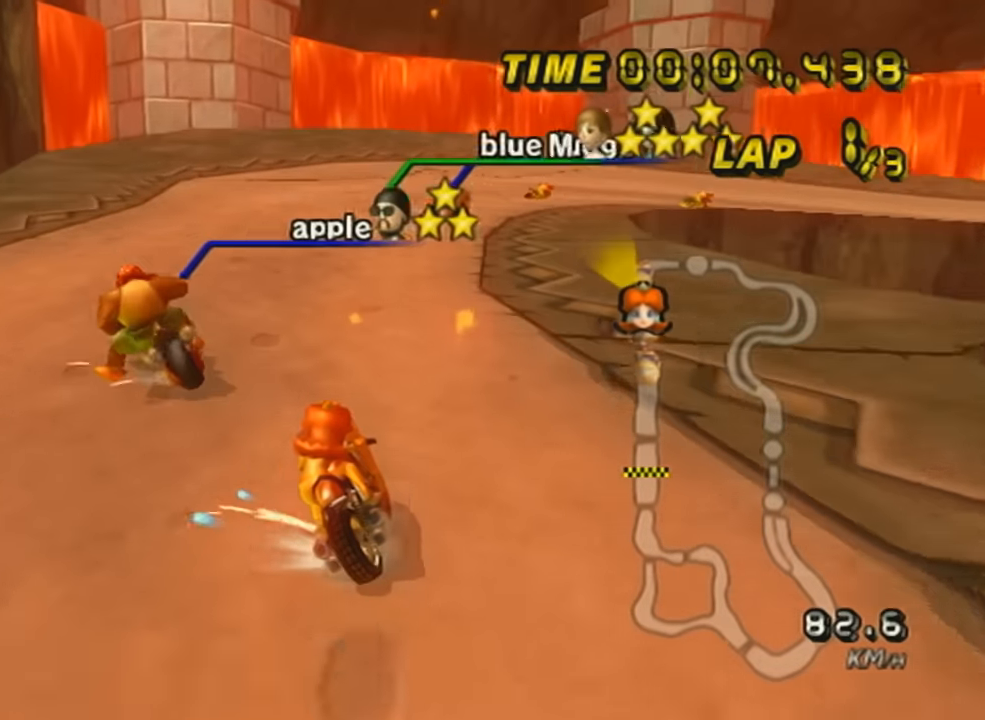
{"buttons": ["A", "R1"], "left_stick": "up-right", "events": [[33, "R1", "up"], [33, "left_stick", "center"], [100, "R1", "down"], [167, "left_stick", "right"], [250, "left_stick", "up-right"]]}
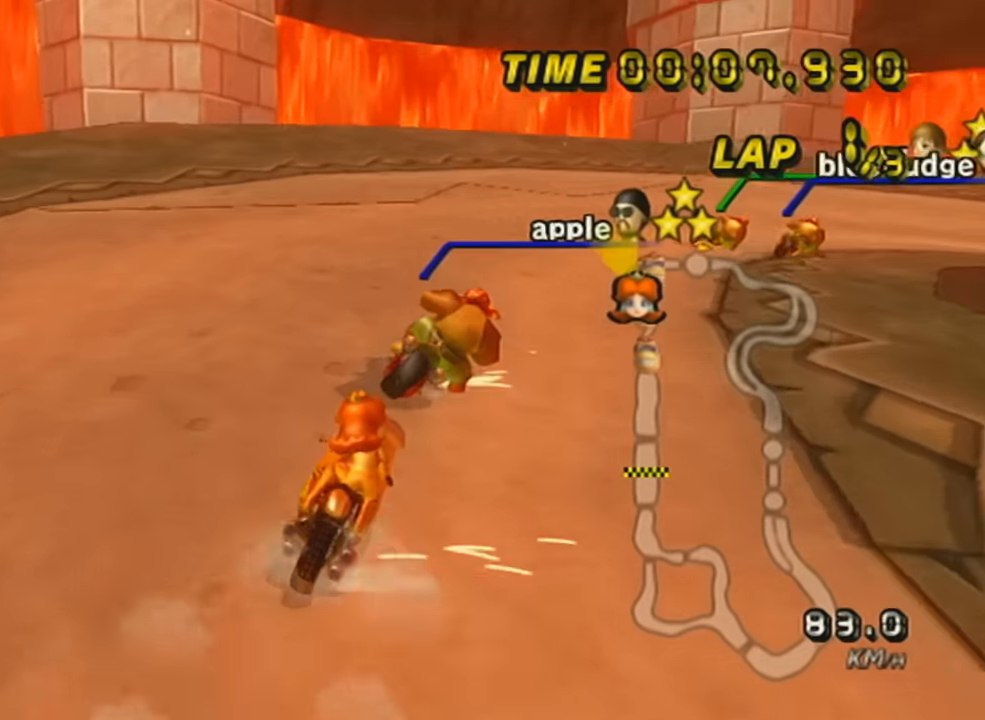
{"buttons": ["A", "R1"], "left_stick": "right", "events": [[101, "left_stick", "left"], [251, "X", "down"], [284, "left_stick", "up-right"], [351, "left_stick", "up-left"], [384, "X", "up"], [501, "left_stick", "right"]]}
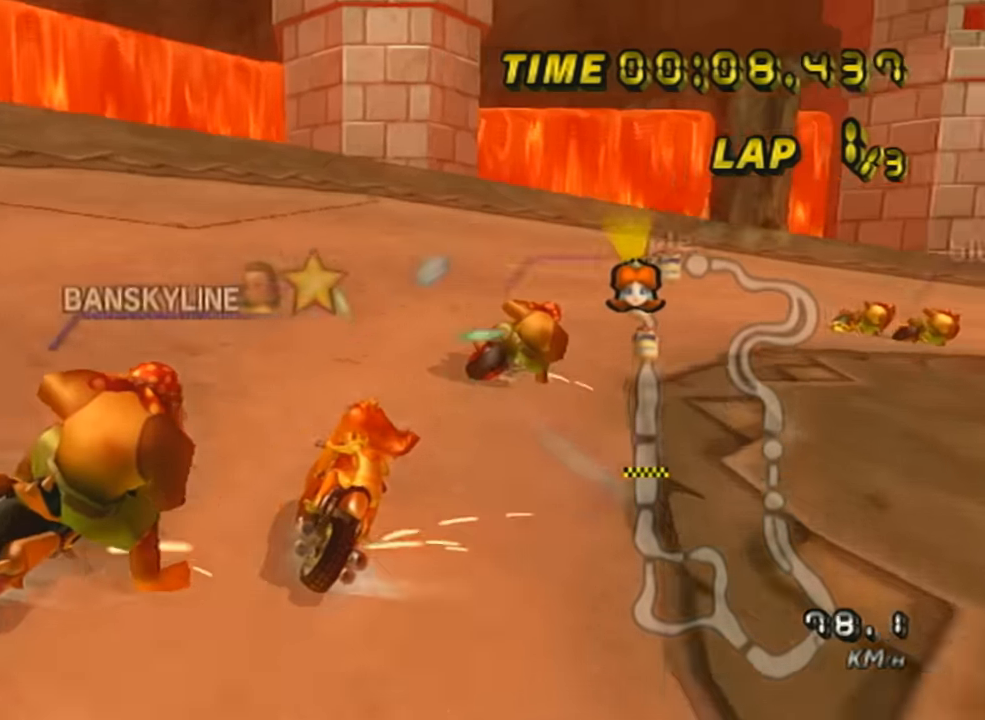
{"buttons": ["A", "R1"], "left_stick": "right", "events": [[384, "left_stick", "center"], [500, "left_stick", "right"]]}
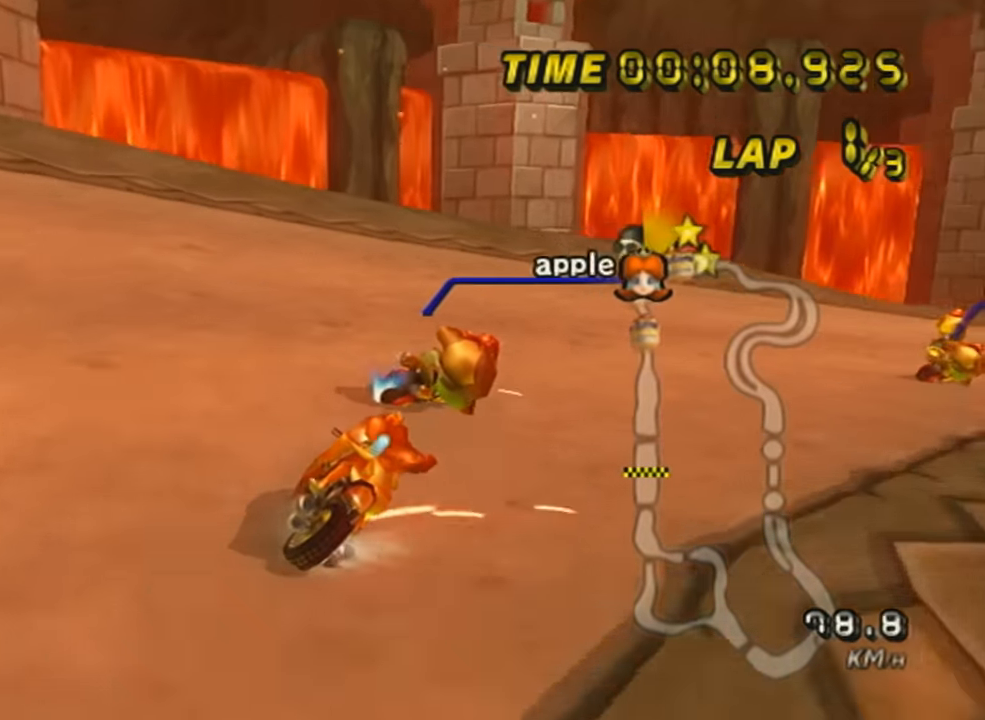
{"buttons": ["A", "R1"], "left_stick": "right", "events": []}
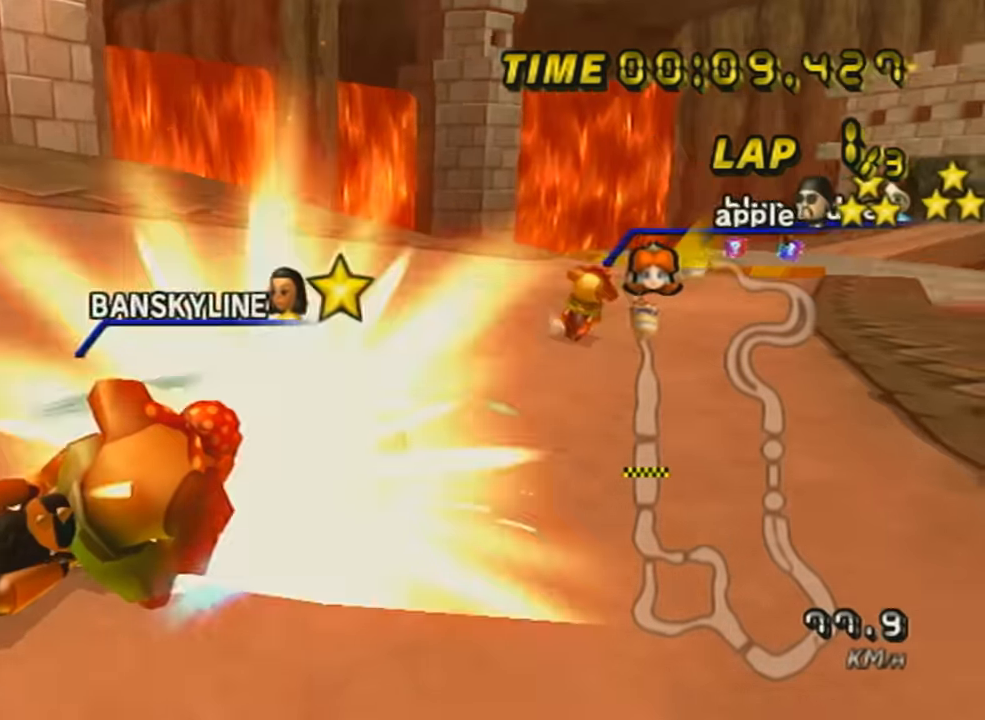
{"buttons": ["A"], "left_stick": "left", "events": [[133, "R1", "up"], [234, "left_stick", "left"]]}
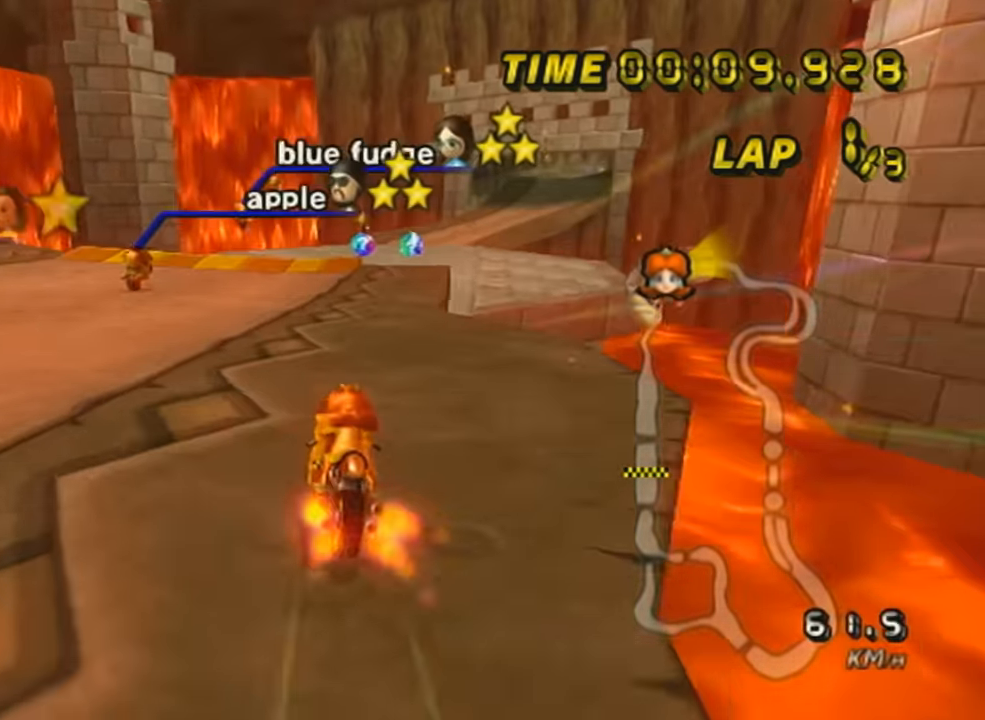
{"buttons": ["A", "R1"], "left_stick": "center", "events": [[167, "left_stick", "right"], [317, "left_stick", "center"], [418, "R1", "down"]]}
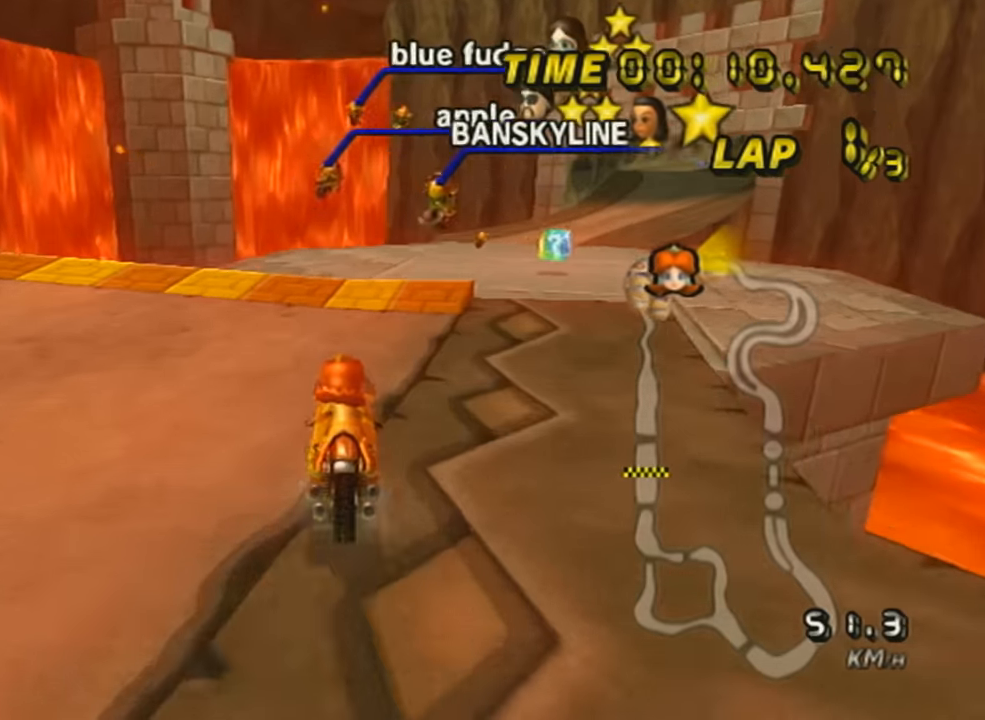
{"buttons": ["A"], "left_stick": "center", "events": [[33, "left_stick", "right"], [284, "R1", "up"], [284, "left_stick", "center"]]}
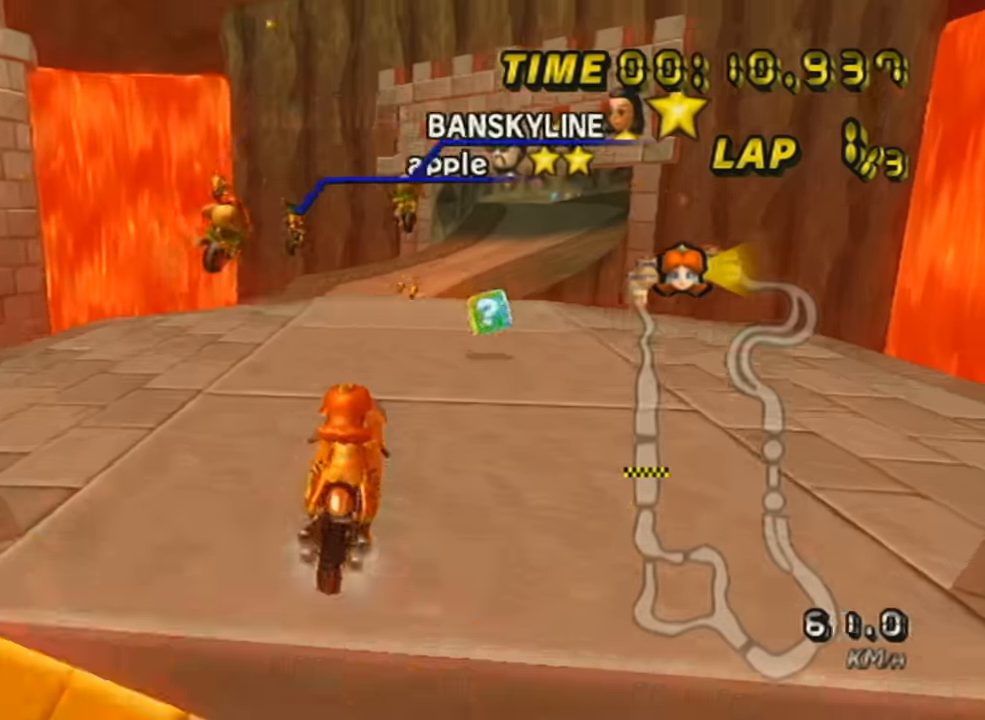
{"buttons": ["A"], "left_stick": "down", "events": [[67, "DPAD_UP", "down"], [134, "left_stick", "right"], [184, "DPAD_UP", "up"], [284, "left_stick", "center"], [484, "left_stick", "down"]]}
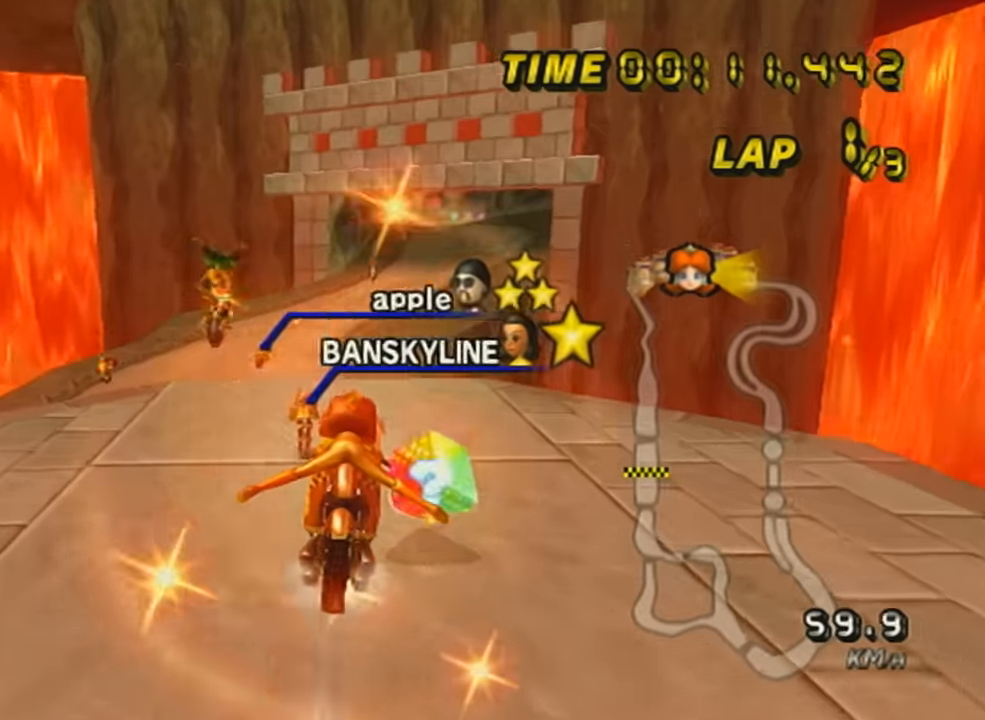
{"buttons": ["A"], "left_stick": "center", "events": [[217, "left_stick", "left"], [484, "left_stick", "center"]]}
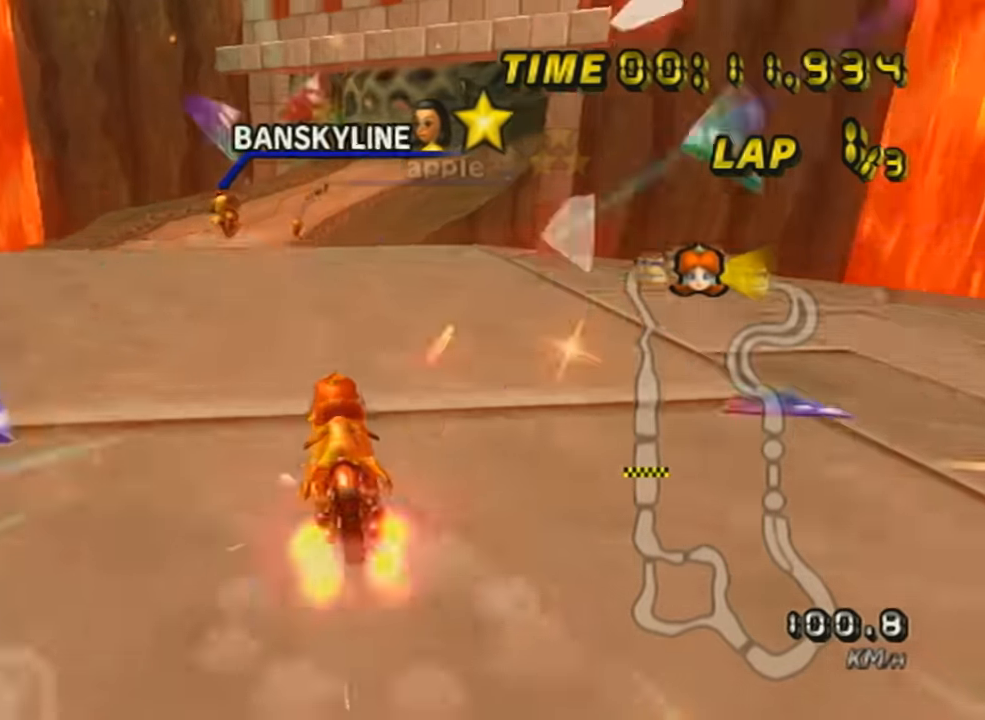
{"buttons": ["A", "R1"], "left_stick": "right", "events": [[184, "DPAD_UP", "down"], [234, "DPAD_UP", "up"], [317, "left_stick", "right"], [334, "R1", "down"]]}